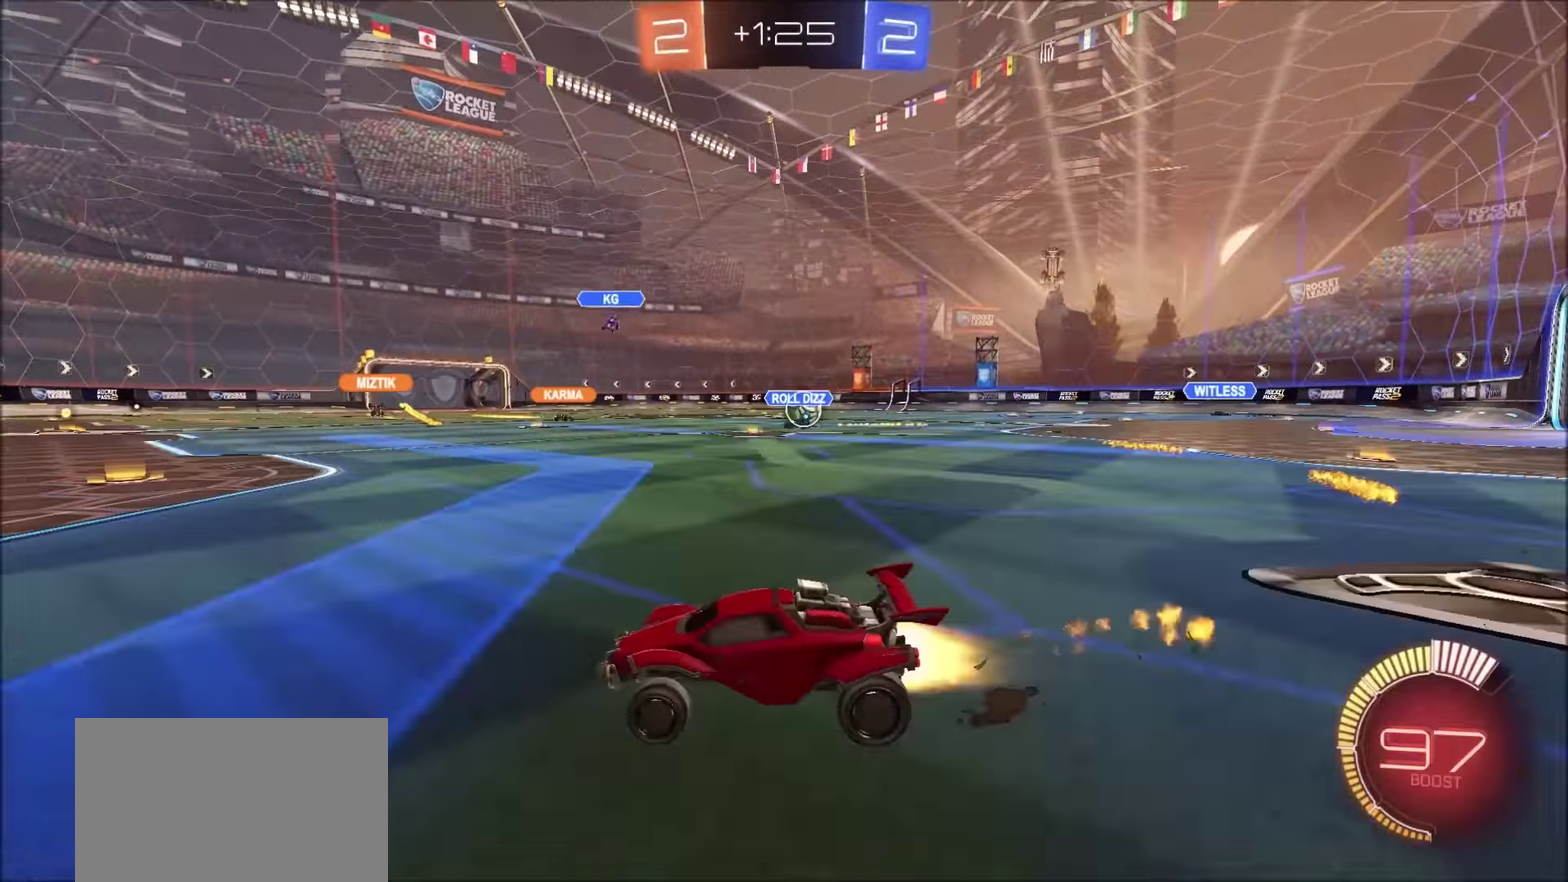
Gameplay with a controller (PlayStation layout); each line is a JSON object with the inputs held at the frame after it. "events" lists button and stick changes between this image and that frame as [ms after this image, input, new state], when the widget could be followed in between. Not read: R1.
{"buttons": ["R2"], "left_stick": "center", "right_stick": "center", "events": [[417, "left_stick", "center"], [500, "CIRCLE", "up"]]}
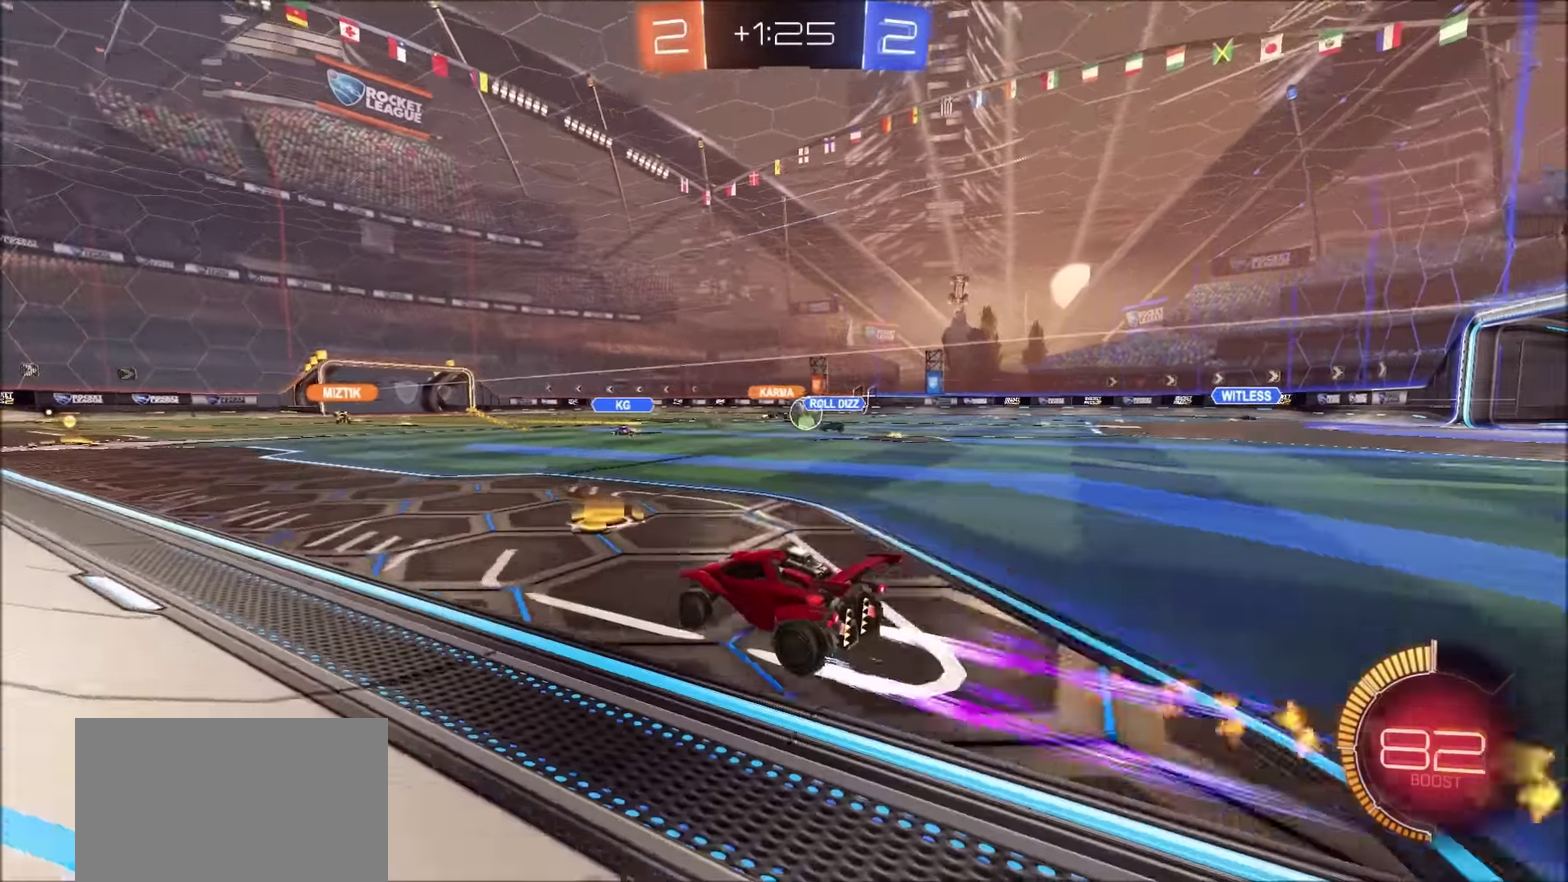
{"buttons": ["CIRCLE", "R2"], "left_stick": "center", "right_stick": "center", "events": [[17, "left_stick", "right"], [350, "left_stick", "left"], [400, "CIRCLE", "down"], [450, "left_stick", "center"]]}
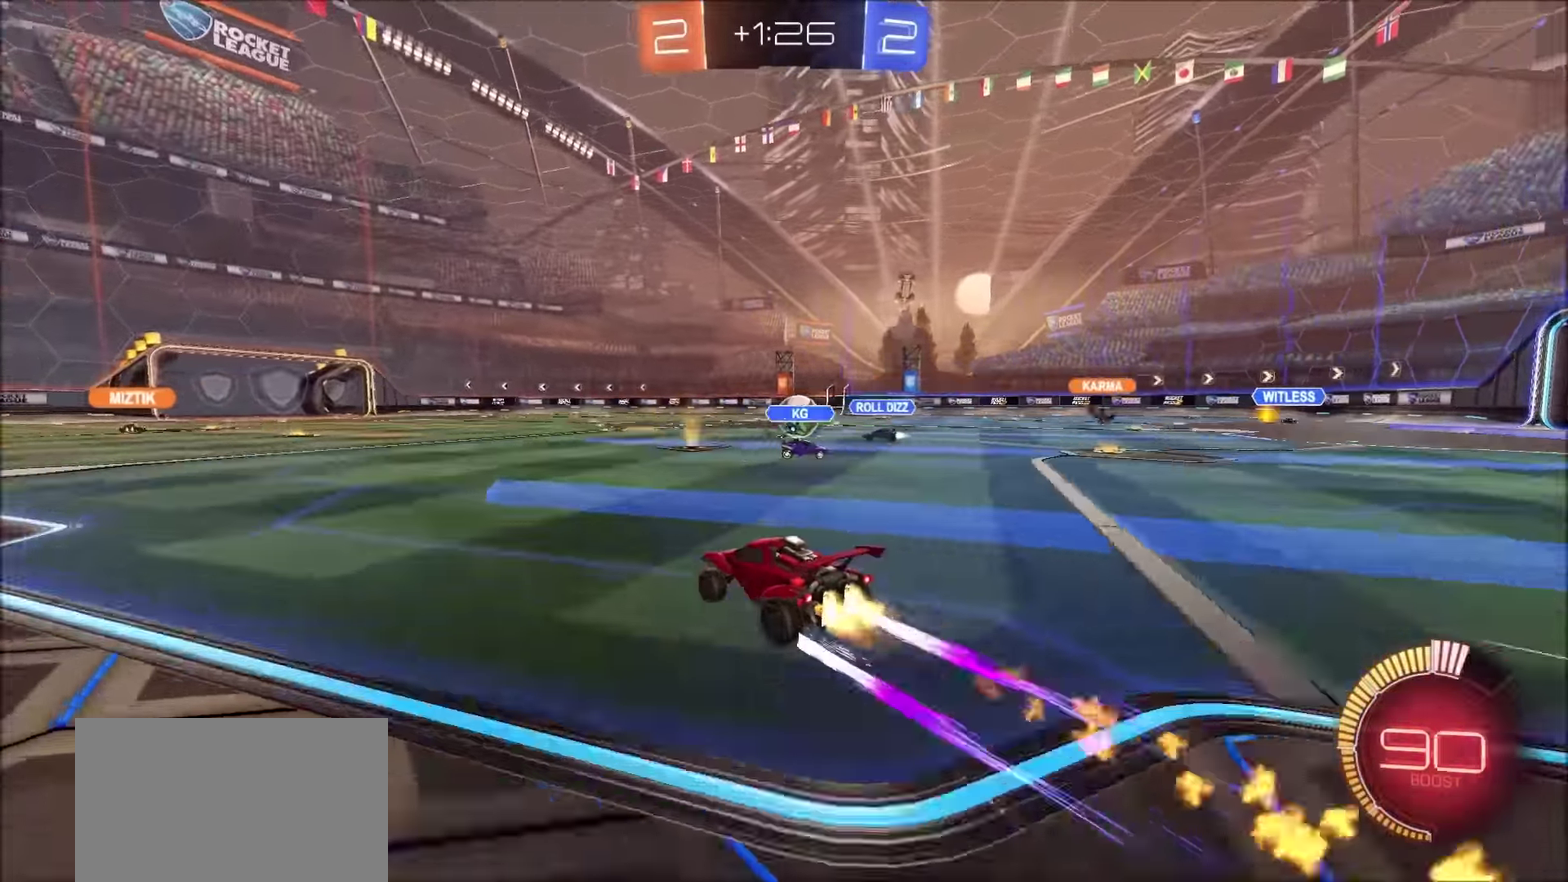
{"buttons": ["CIRCLE", "R2"], "left_stick": "right", "right_stick": "center", "events": [[84, "CIRCLE", "up"], [117, "left_stick", "right"], [284, "left_stick", "center"], [484, "CIRCLE", "down"], [500, "left_stick", "right"]]}
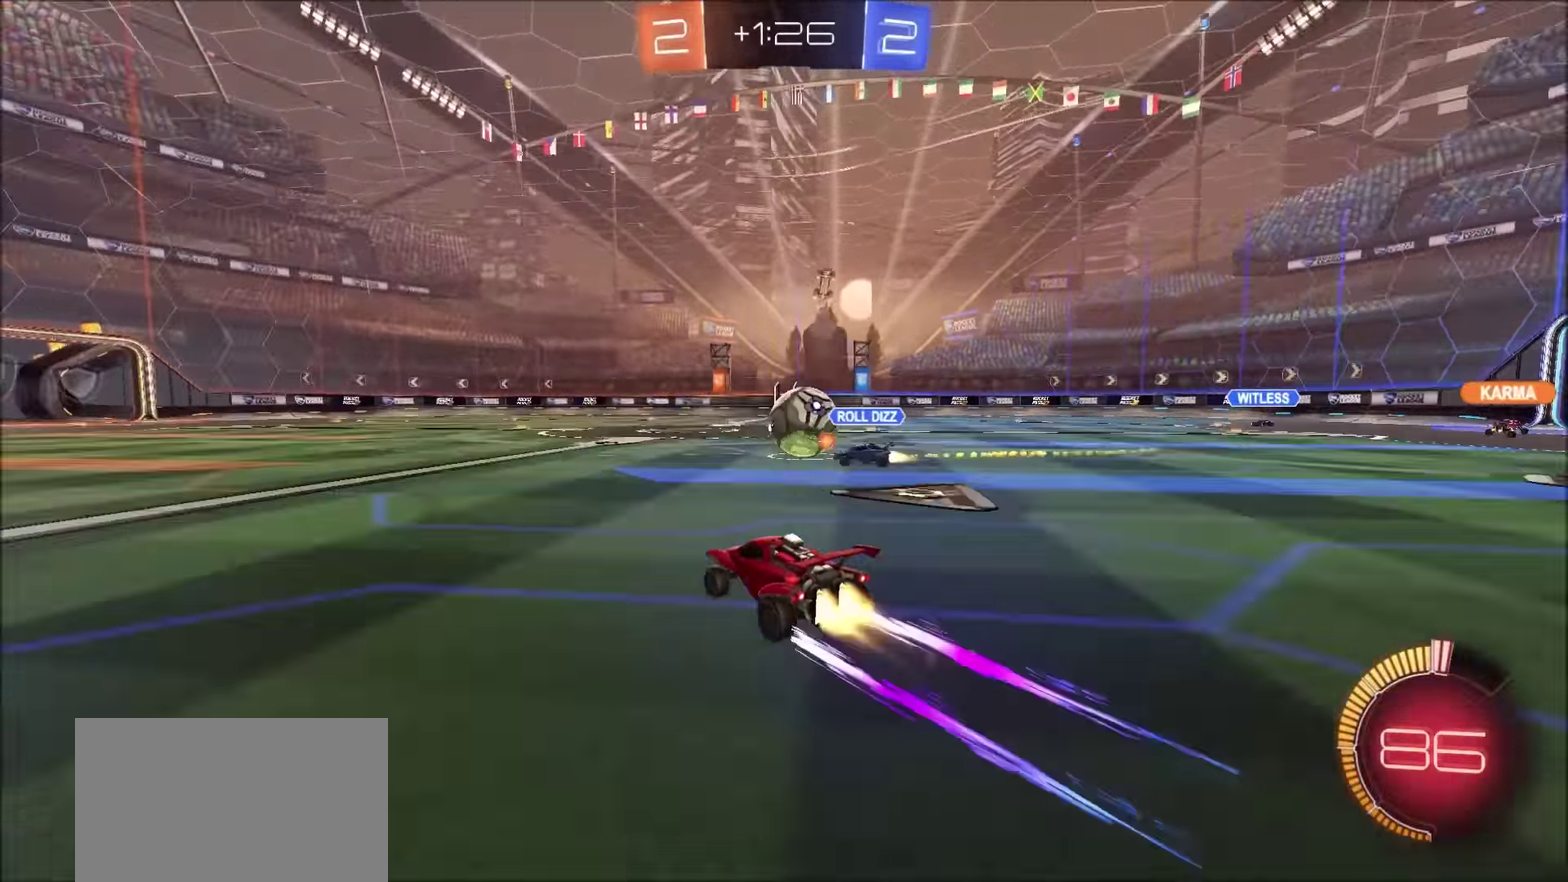
{"buttons": ["CIRCLE", "R2"], "left_stick": "up-left", "right_stick": "center", "events": [[100, "left_stick", "center"], [184, "left_stick", "up-left"], [250, "left_stick", "center"], [400, "left_stick", "left"], [450, "left_stick", "up-left"]]}
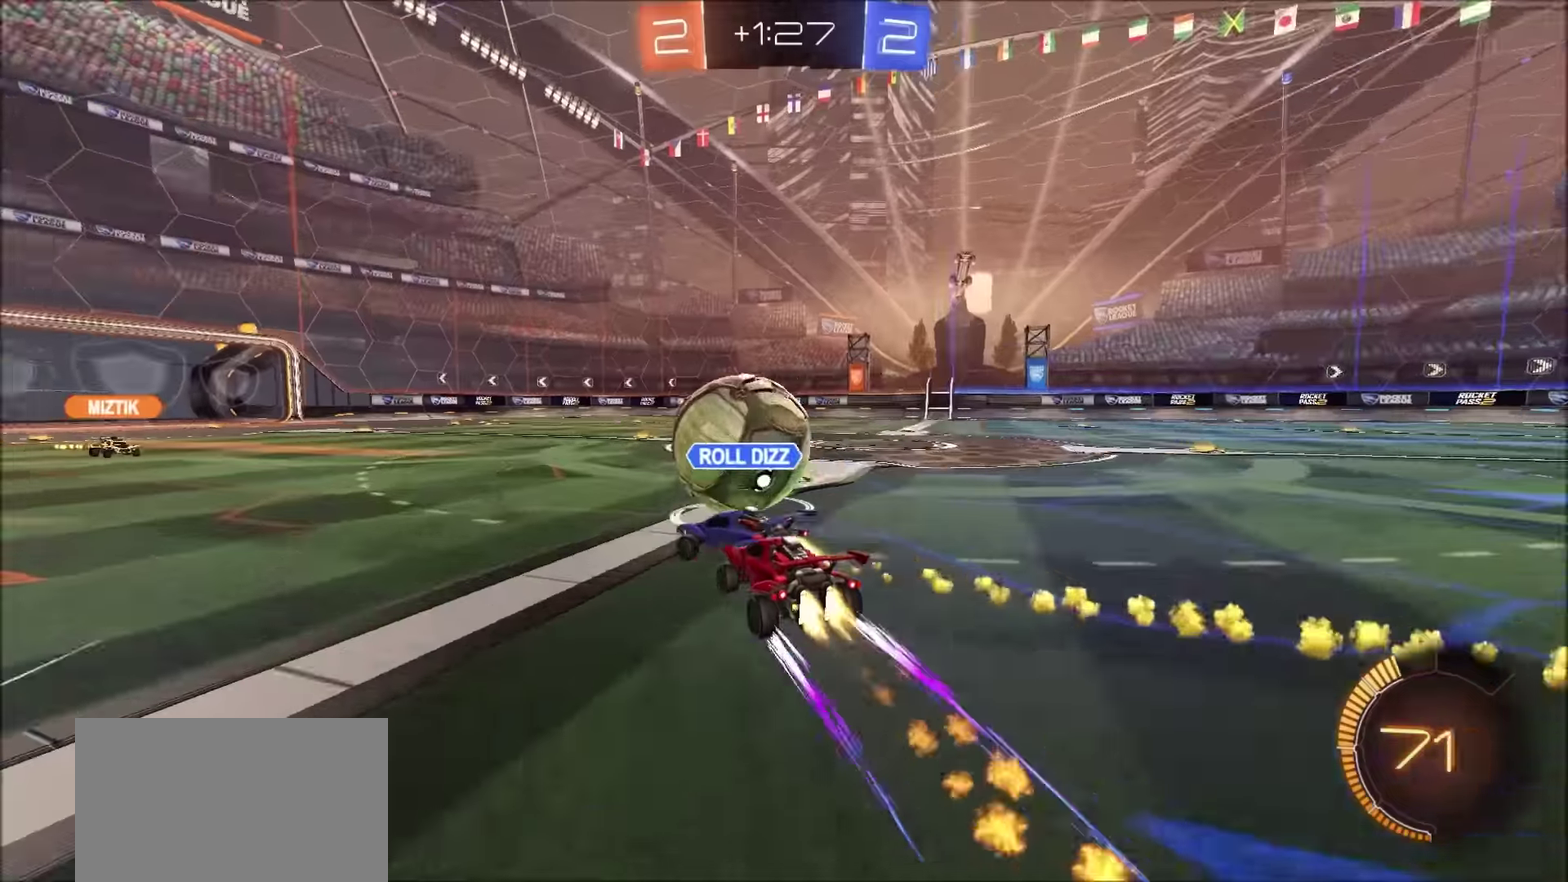
{"buttons": ["R2"], "left_stick": "center", "right_stick": "center", "events": [[66, "left_stick", "left"], [183, "CIRCLE", "up"], [383, "left_stick", "center"]]}
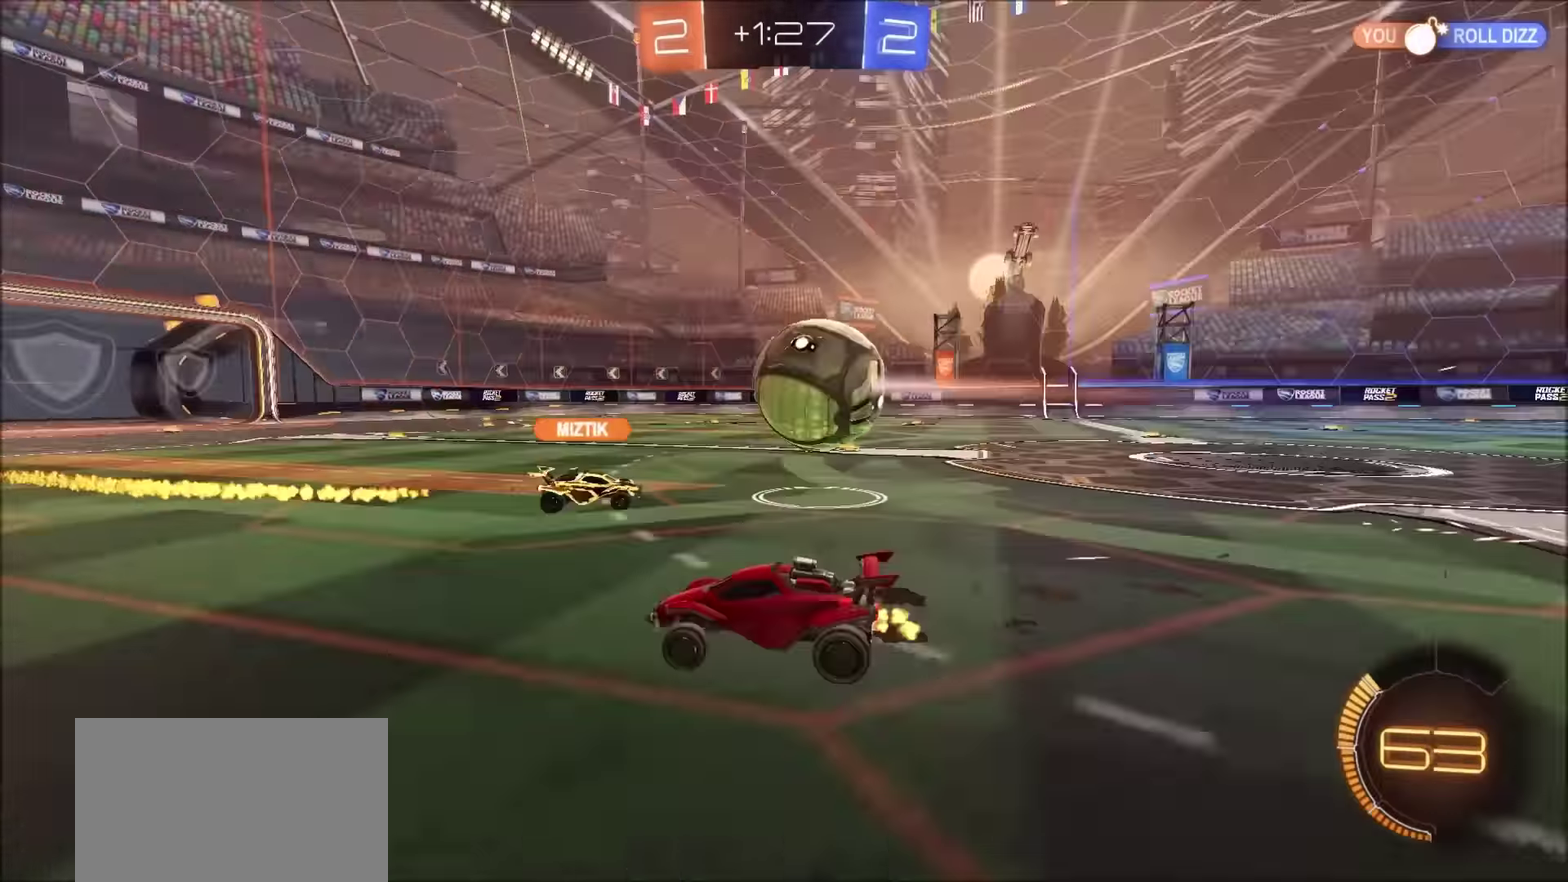
{"buttons": ["CIRCLE", "R2"], "left_stick": "center", "right_stick": "center", "events": [[116, "left_stick", "up-right"], [216, "CIRCLE", "down"], [416, "left_stick", "center"]]}
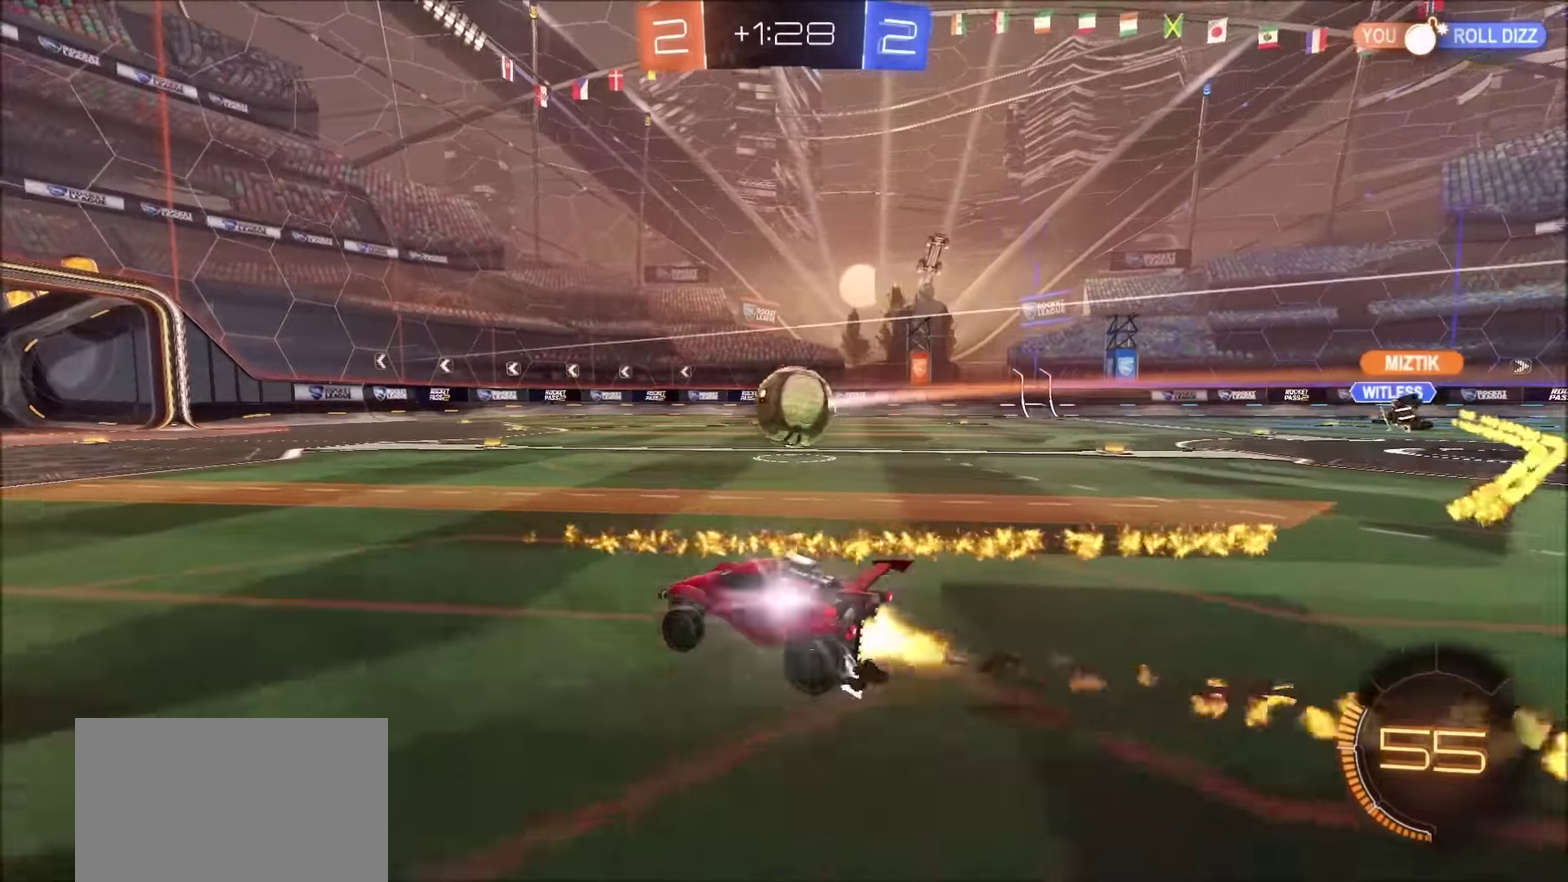
{"buttons": ["R2"], "left_stick": "center", "right_stick": "center", "events": [[83, "CIRCLE", "up"], [266, "left_stick", "up-right"], [350, "left_stick", "center"]]}
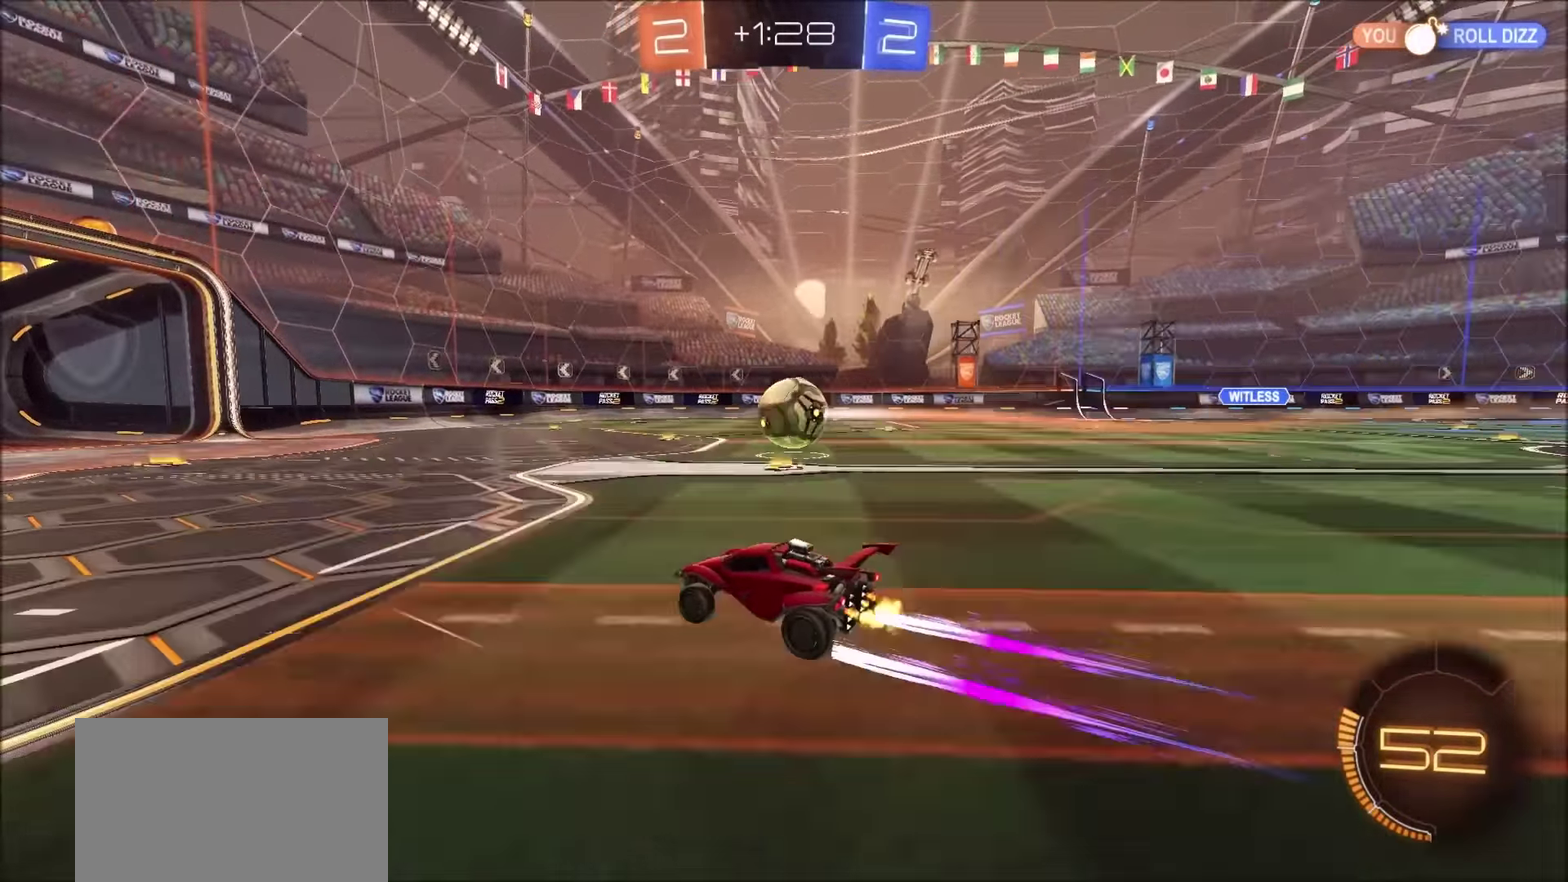
{"buttons": ["R2"], "left_stick": "center", "right_stick": "center", "events": [[183, "left_stick", "up-right"], [266, "left_stick", "center"]]}
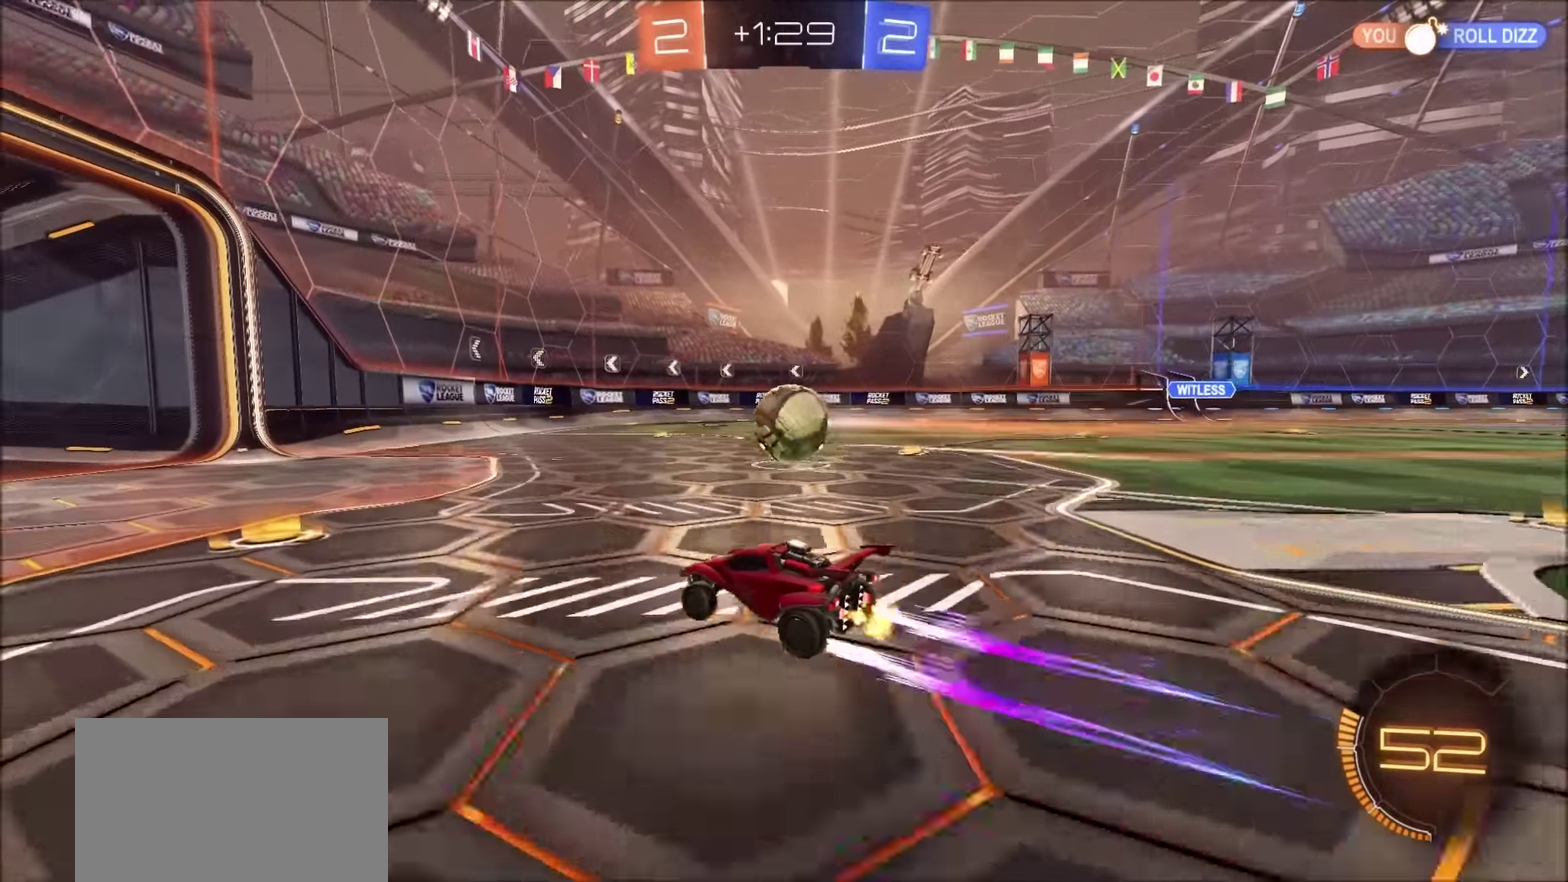
{"buttons": ["R2"], "left_stick": "center", "right_stick": "center", "events": [[116, "left_stick", "up-right"], [433, "left_stick", "center"]]}